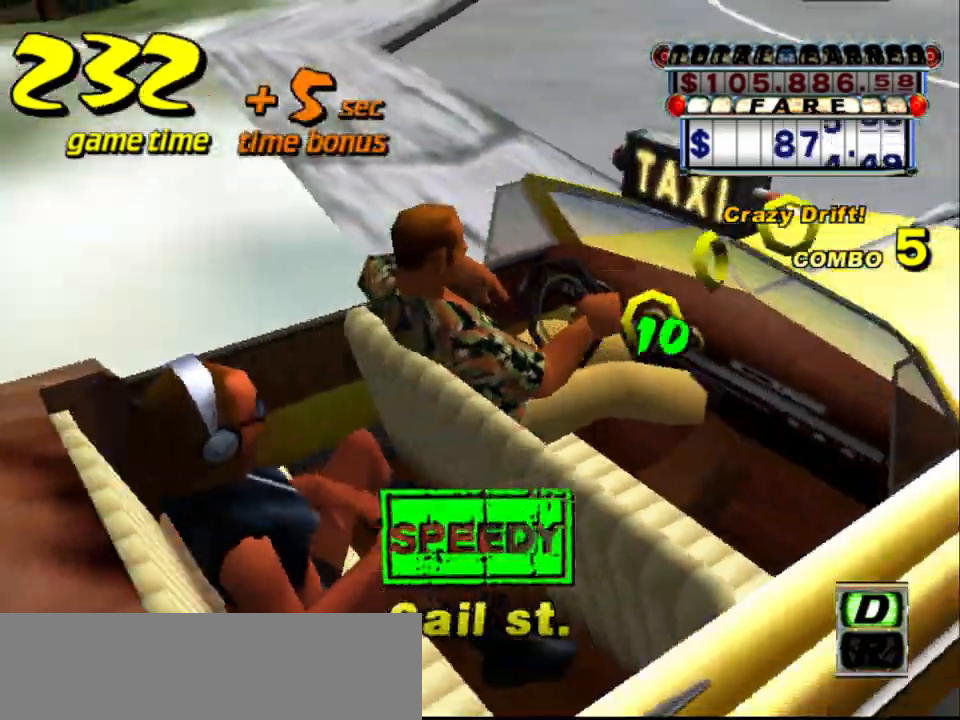
Gameplay with keyboard; each line is a JSON object with the keys held at the frame after it. "events" lists presses ("down") and releases ("up") of "a", "down", "left", "return", "right", "s", "space", "tab" and "up" between this image and that frame as [ms after this image, input, new state], when the widget could be followed in between. No other keys are recorded. Mouse input is not recorded.
{"keys": [], "events": []}
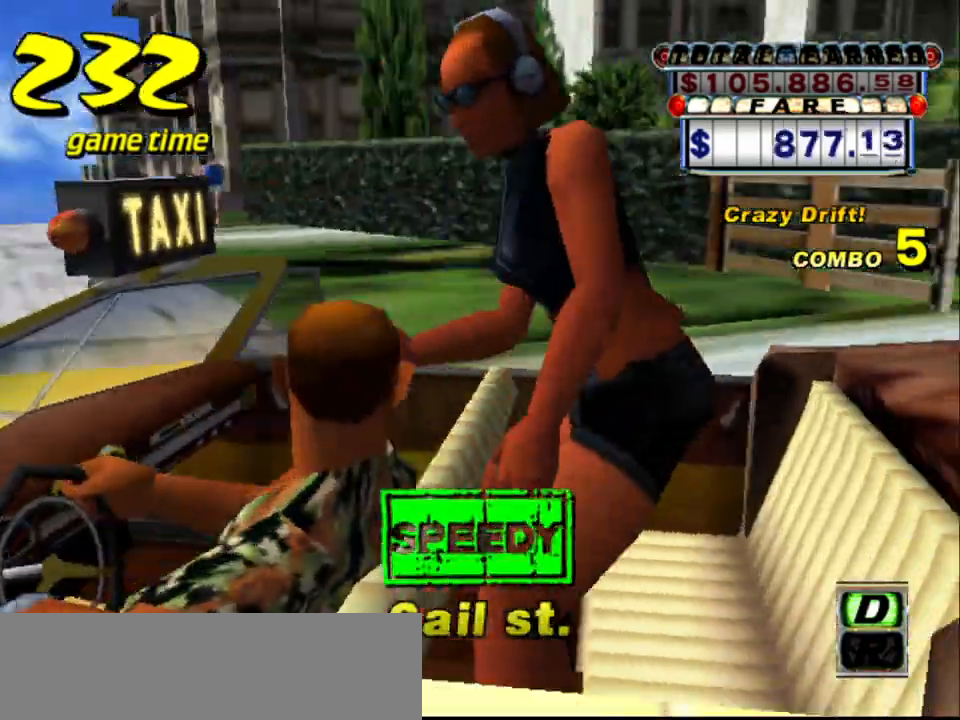
{"keys": [], "events": []}
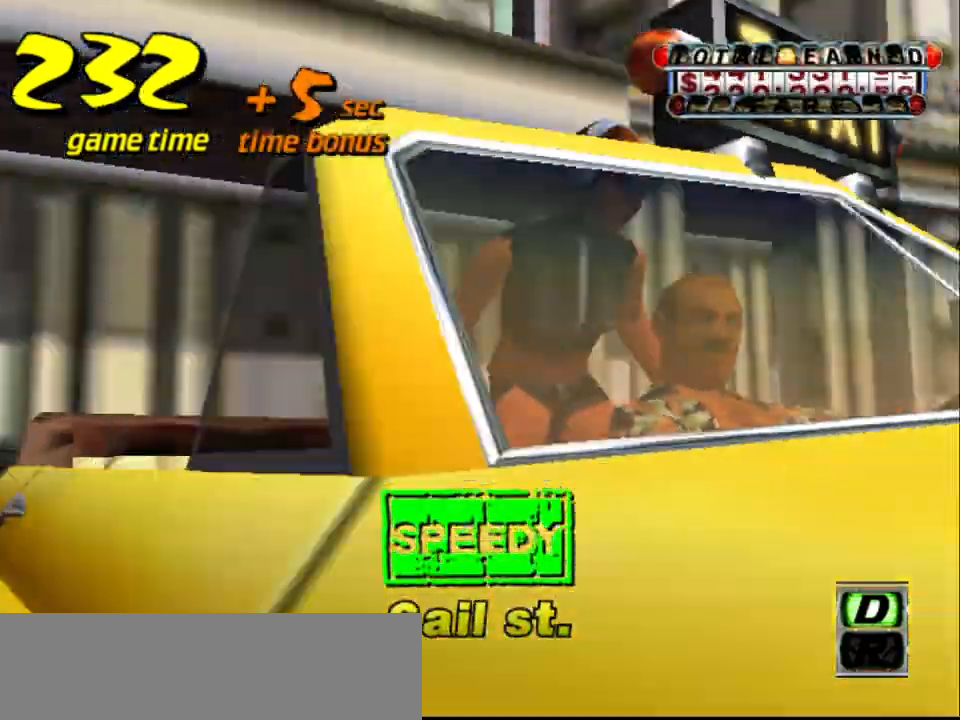
{"keys": [], "events": []}
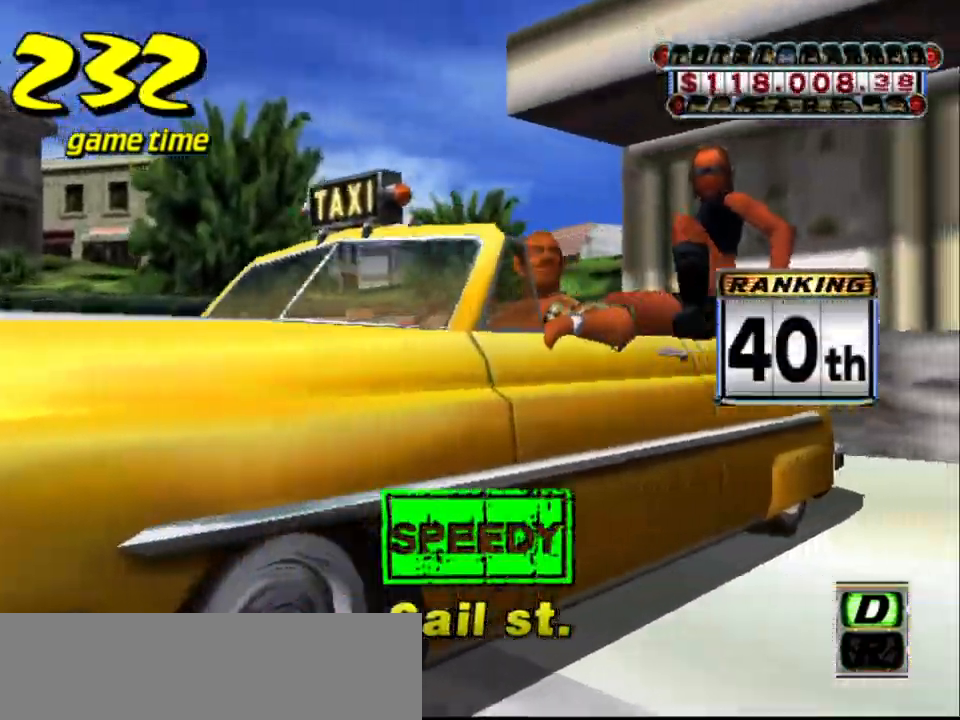
{"keys": [], "events": []}
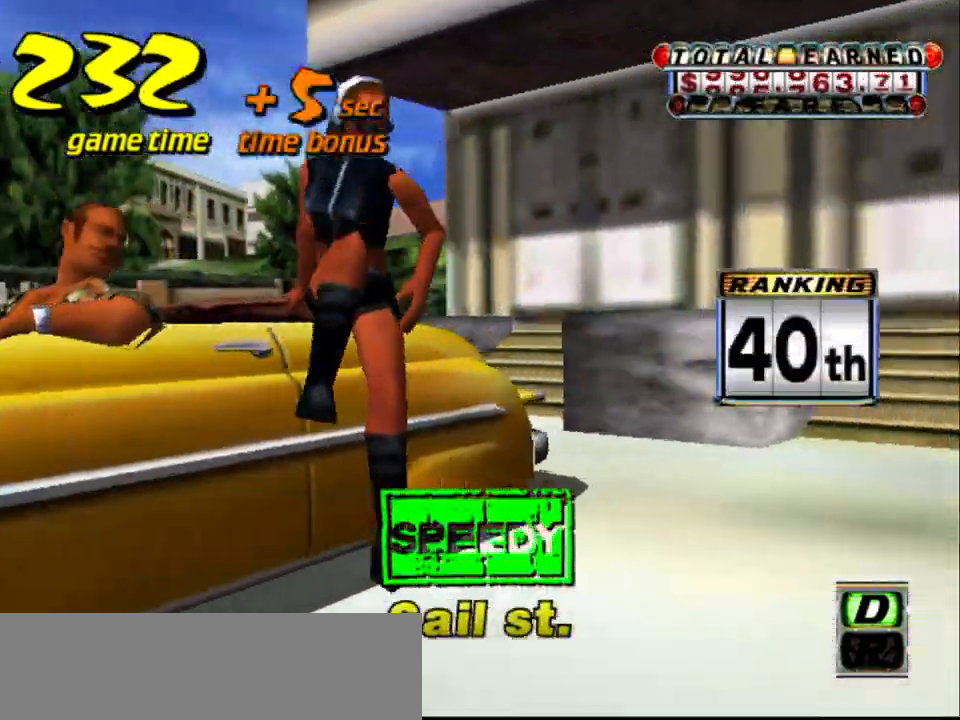
{"keys": ["up"], "events": [[333, "s", "down"], [383, "up", "down"], [467, "s", "up"]]}
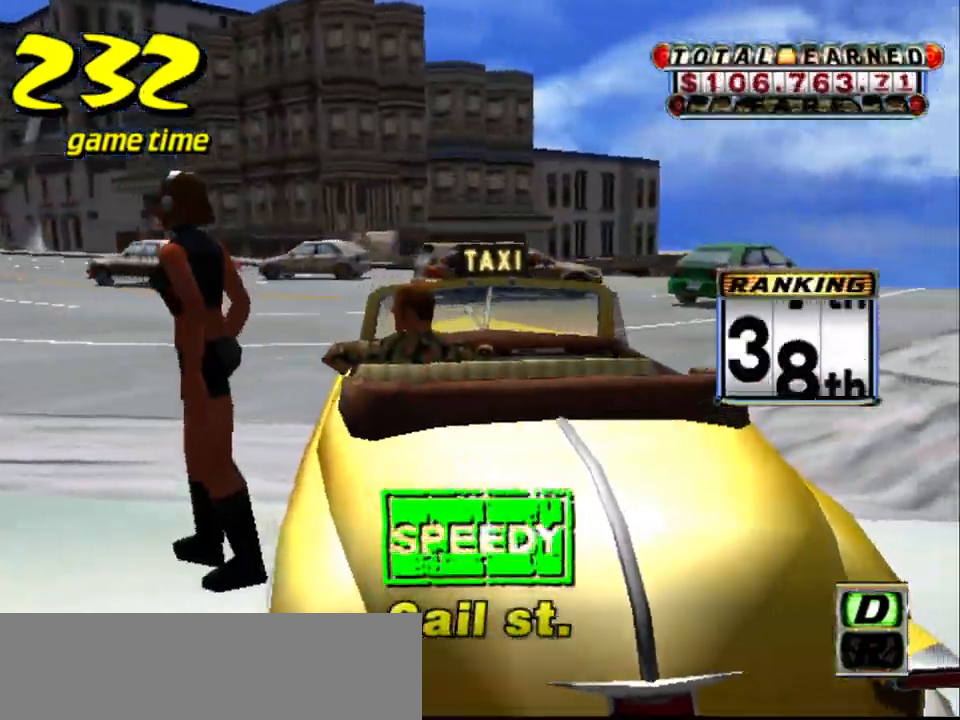
{"keys": ["up"], "events": []}
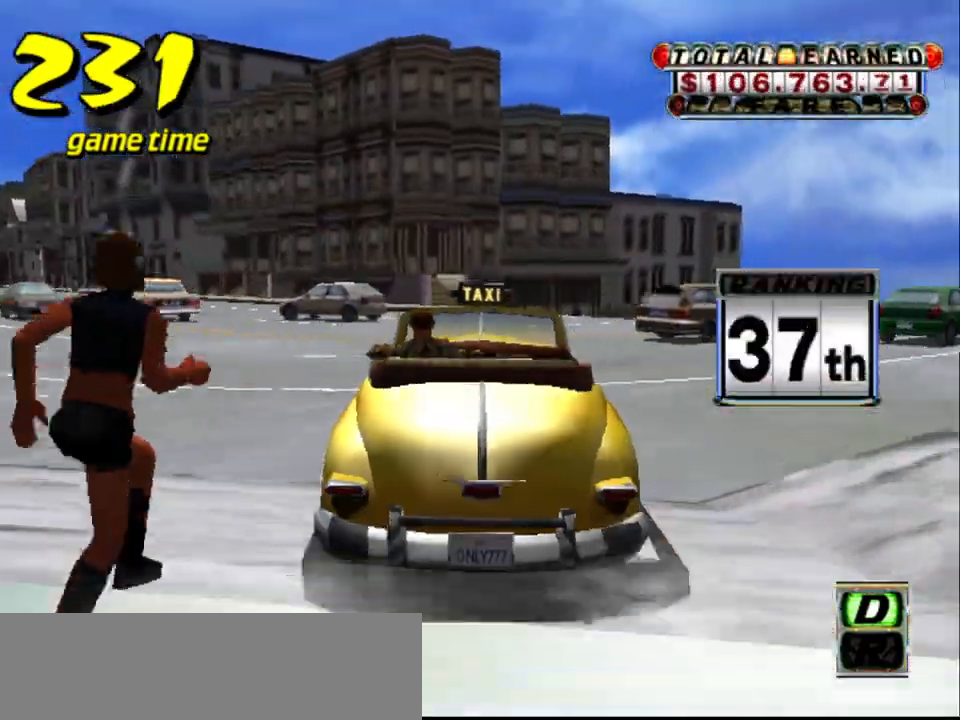
{"keys": ["left", "up"], "events": [[167, "left", "down"]]}
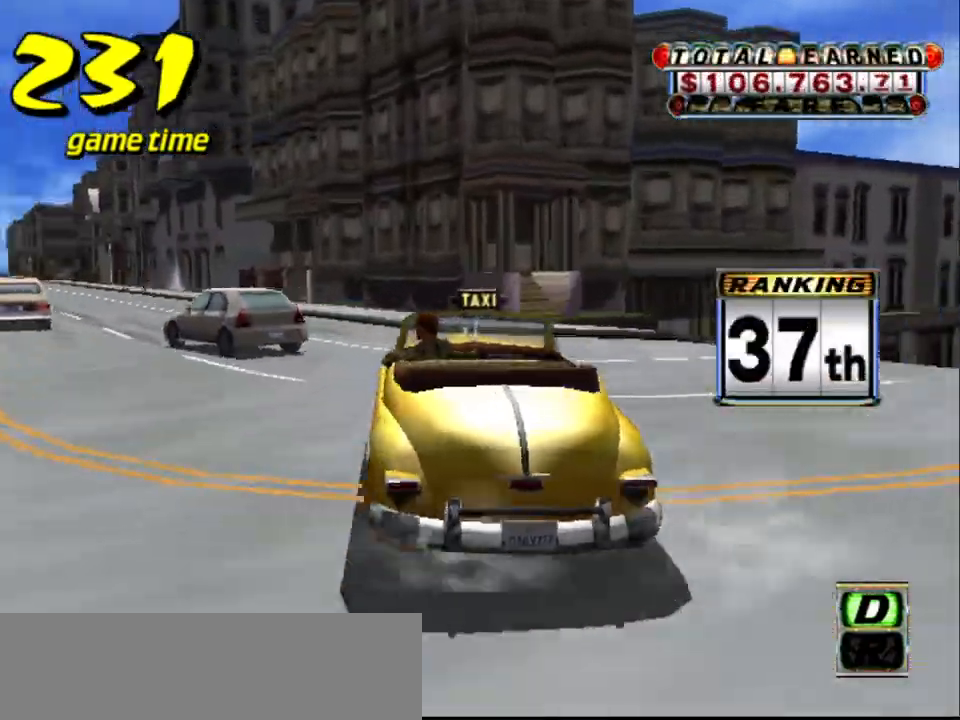
{"keys": ["a"], "events": [[100, "left", "up"], [150, "left", "down"], [367, "left", "up"], [367, "up", "up"], [417, "a", "down"]]}
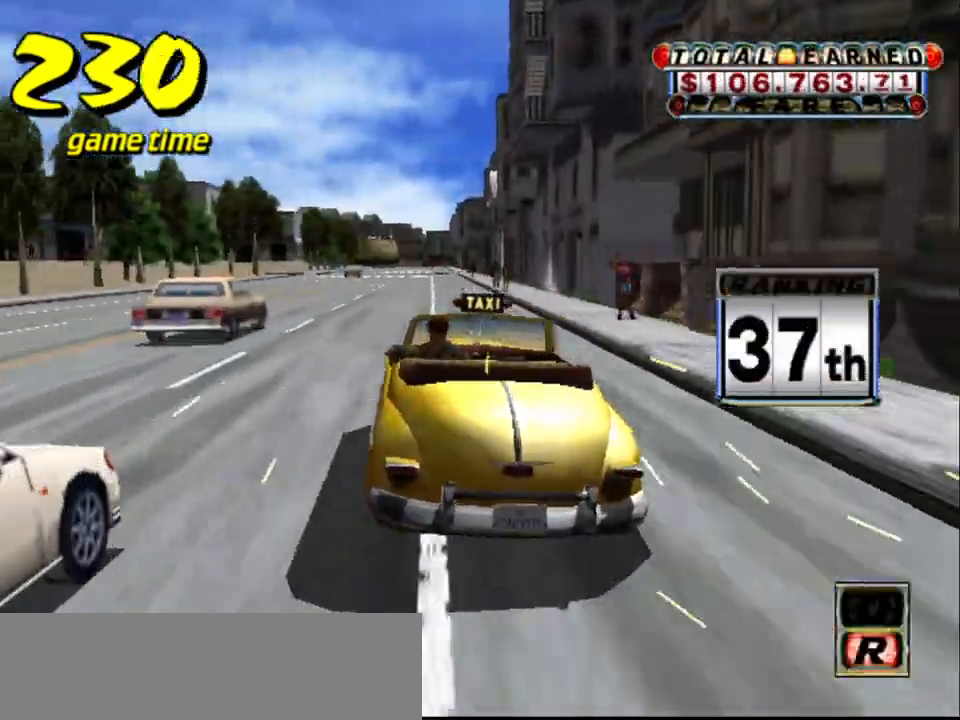
{"keys": ["up"], "events": [[17, "a", "up"], [100, "s", "down"], [150, "up", "down"], [200, "left", "down"], [350, "left", "up"], [350, "s", "up"]]}
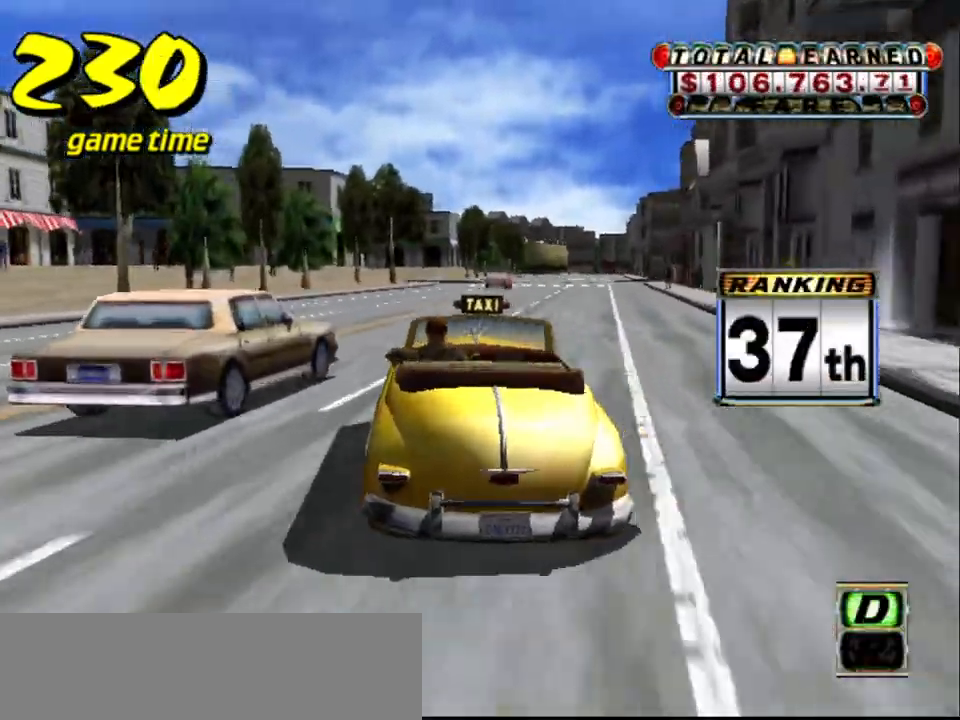
{"keys": [], "events": [[117, "right", "down"], [267, "right", "up"], [400, "up", "up"]]}
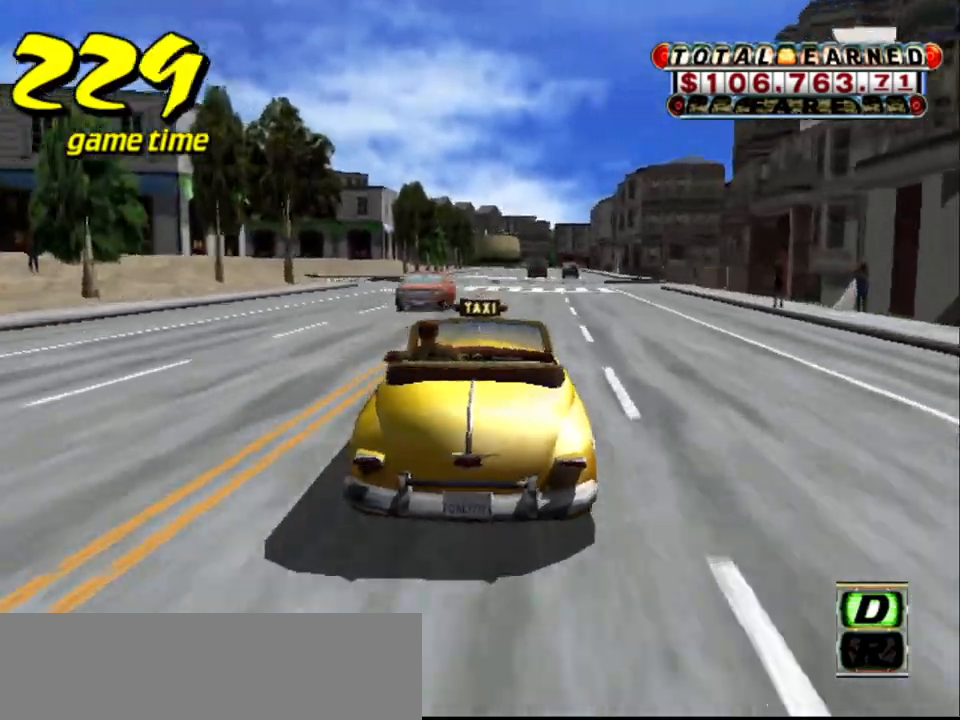
{"keys": ["right"], "events": [[233, "right", "down"], [333, "right", "up"], [467, "right", "down"]]}
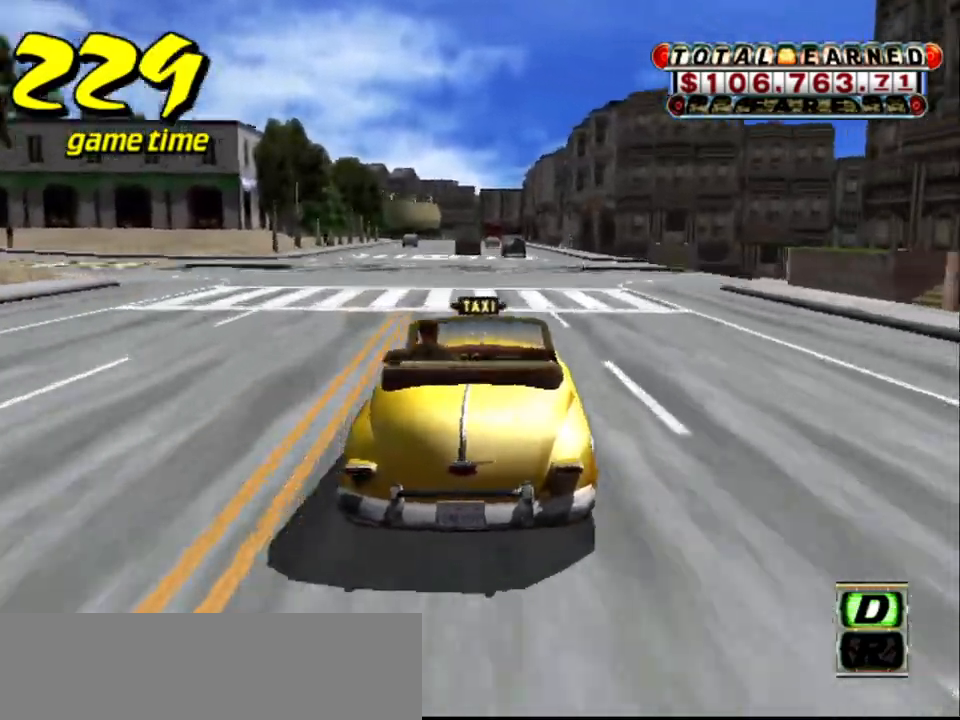
{"keys": ["right", "s"], "events": [[200, "s", "down"]]}
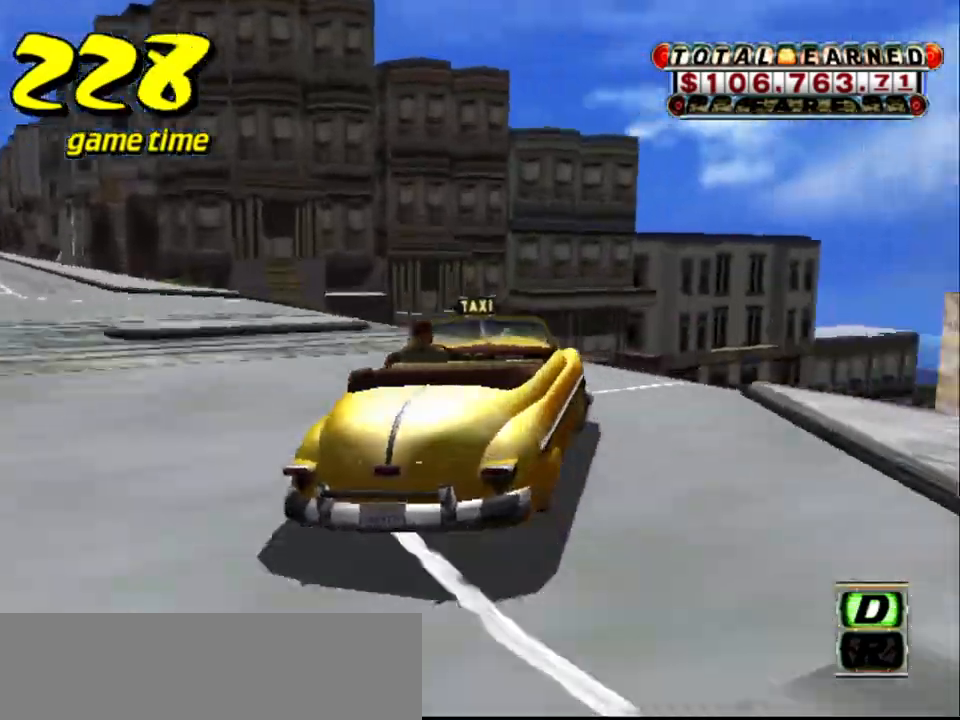
{"keys": [], "events": [[33, "s", "up"], [367, "right", "up"]]}
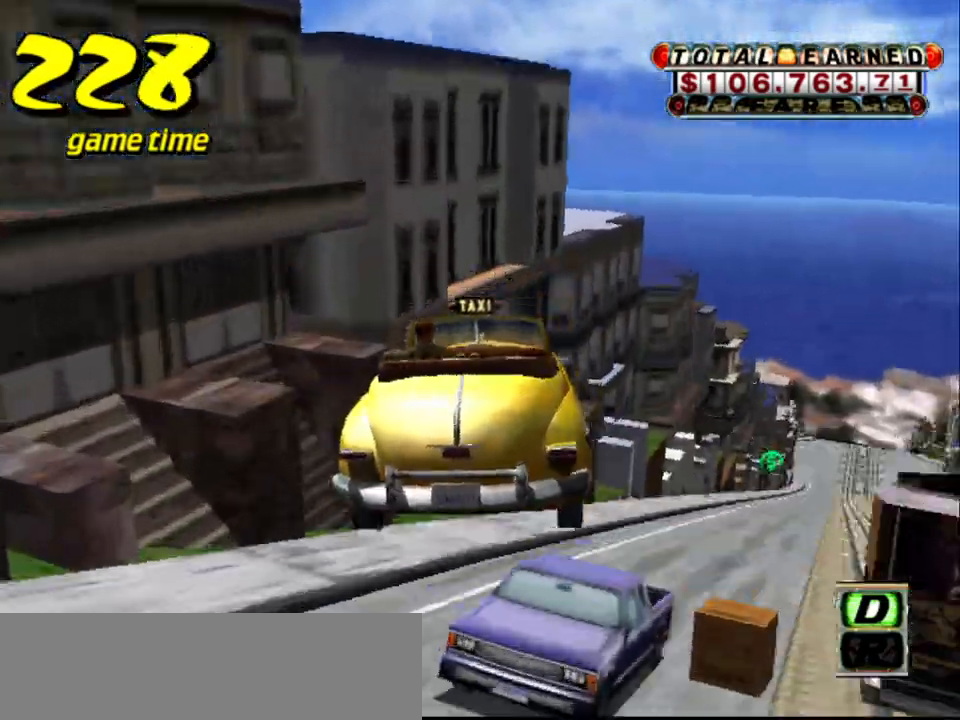
{"keys": [], "events": []}
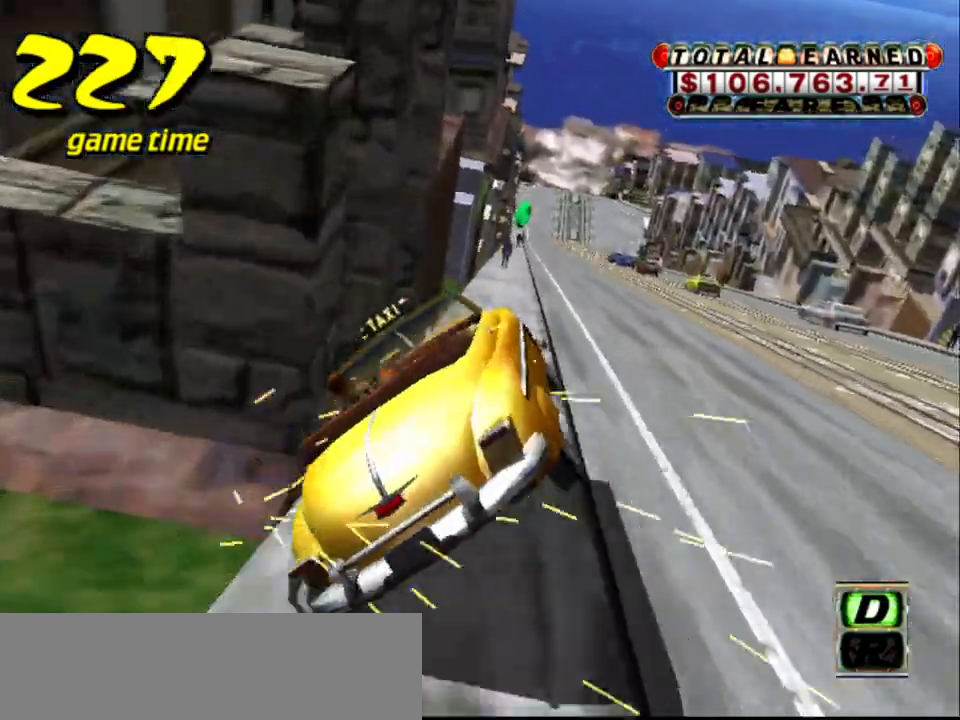
{"keys": [], "events": [[383, "right", "down"], [433, "right", "up"]]}
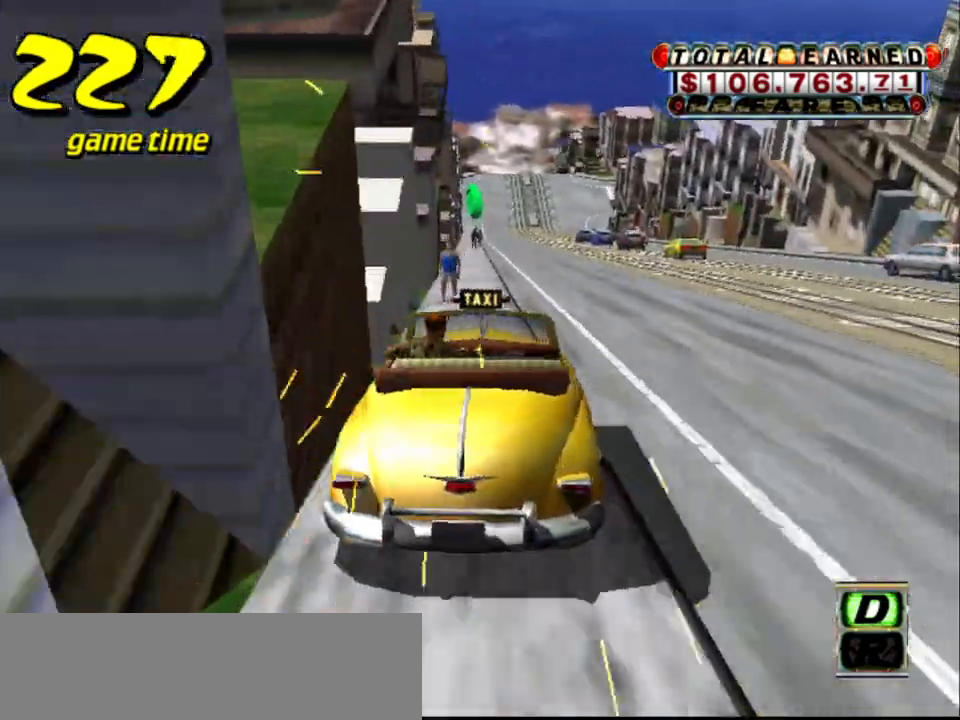
{"keys": [], "events": [[317, "left", "down"], [400, "left", "up"]]}
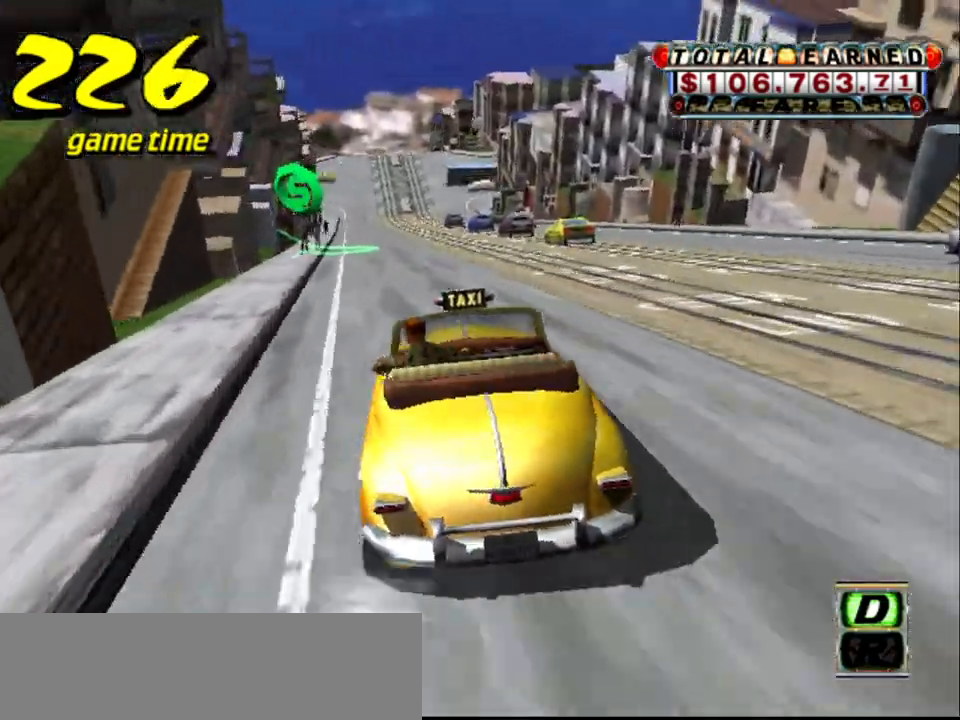
{"keys": ["a", "down"], "events": [[150, "a", "down"], [183, "down", "down"], [283, "left", "down"], [333, "left", "up"]]}
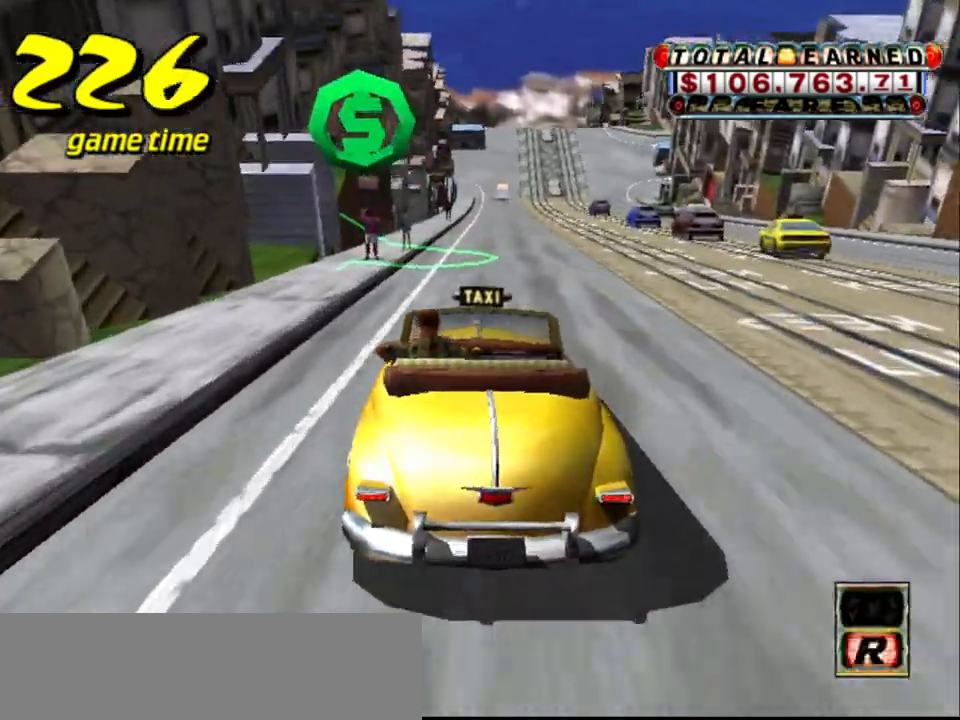
{"keys": ["a", "up"], "events": [[200, "a", "up"], [200, "down", "up"], [200, "s", "down"], [250, "up", "down"], [350, "a", "down"], [400, "s", "up"]]}
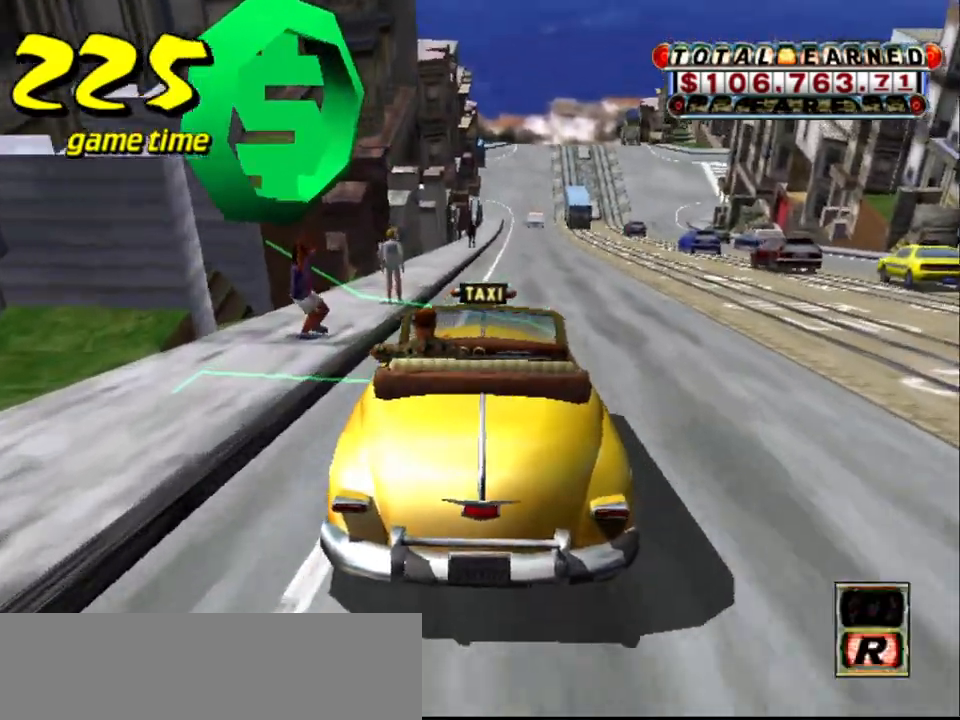
{"keys": ["a", "down"], "events": [[33, "down", "down"], [83, "up", "up"]]}
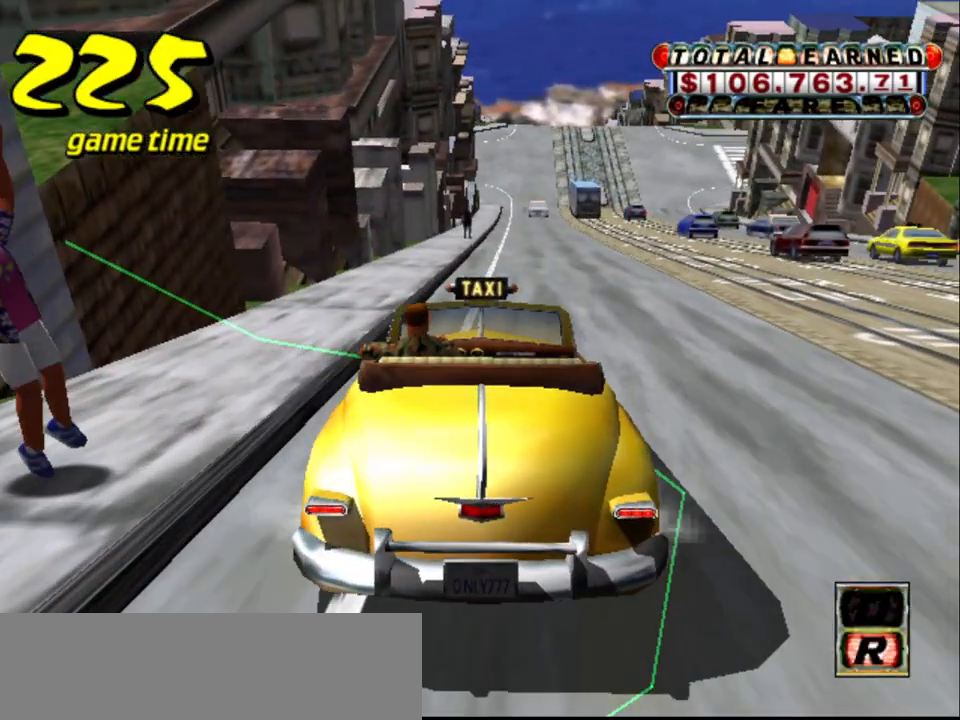
{"keys": [], "events": [[100, "a", "up"], [100, "down", "up"]]}
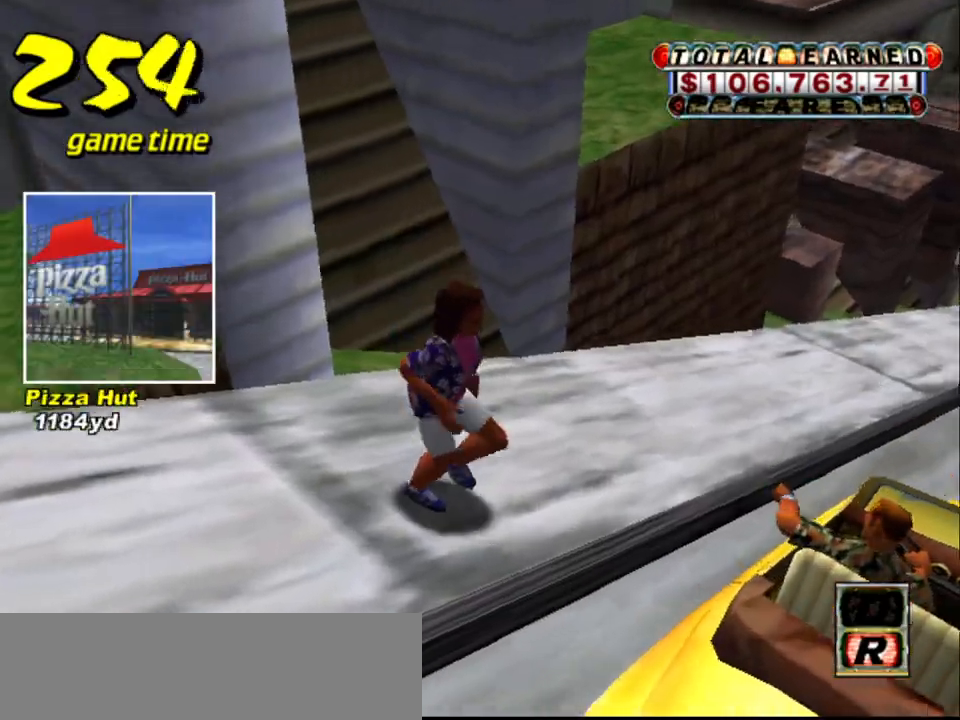
{"keys": [], "events": []}
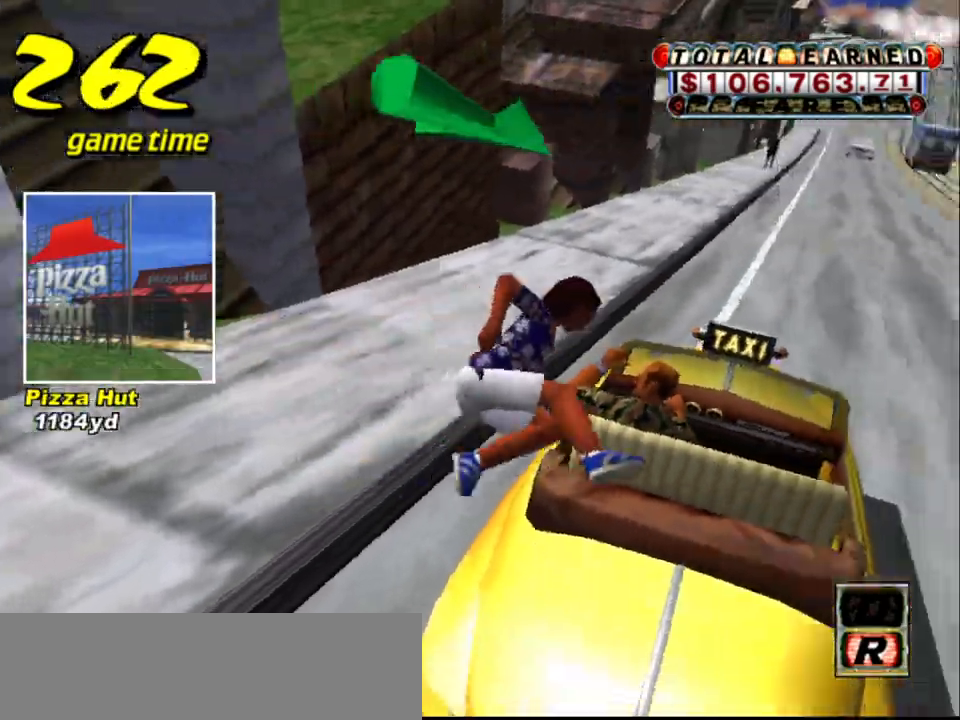
{"keys": ["up"], "events": [[267, "s", "down"], [367, "up", "down"], [450, "s", "up"]]}
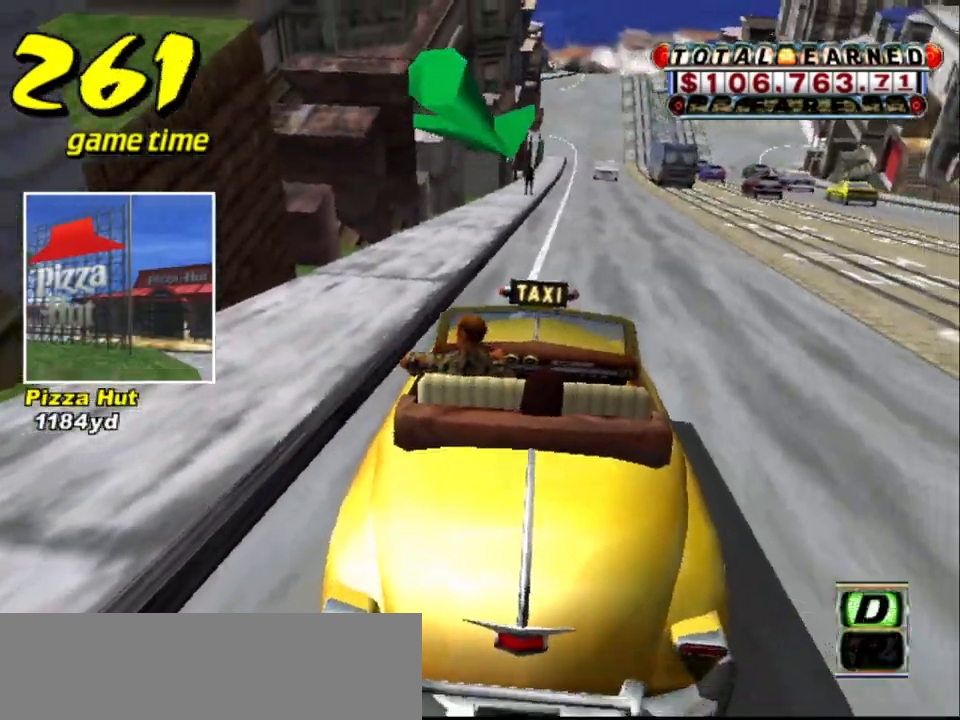
{"keys": ["right", "up"], "events": [[333, "right", "down"]]}
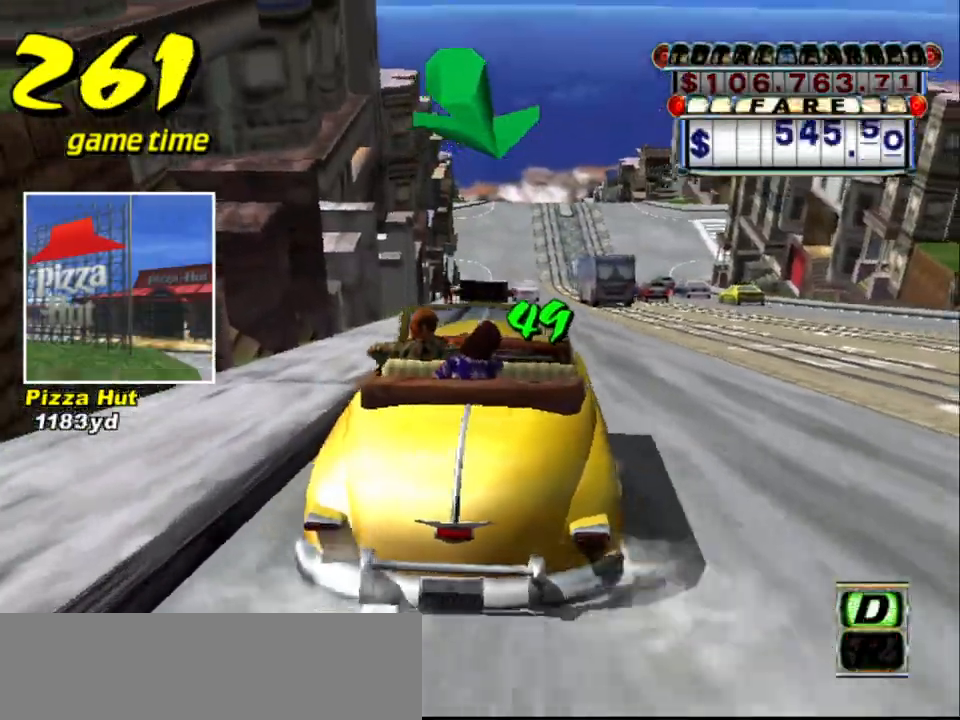
{"keys": ["up"], "events": [[17, "right", "up"], [433, "left", "down"], [483, "left", "up"]]}
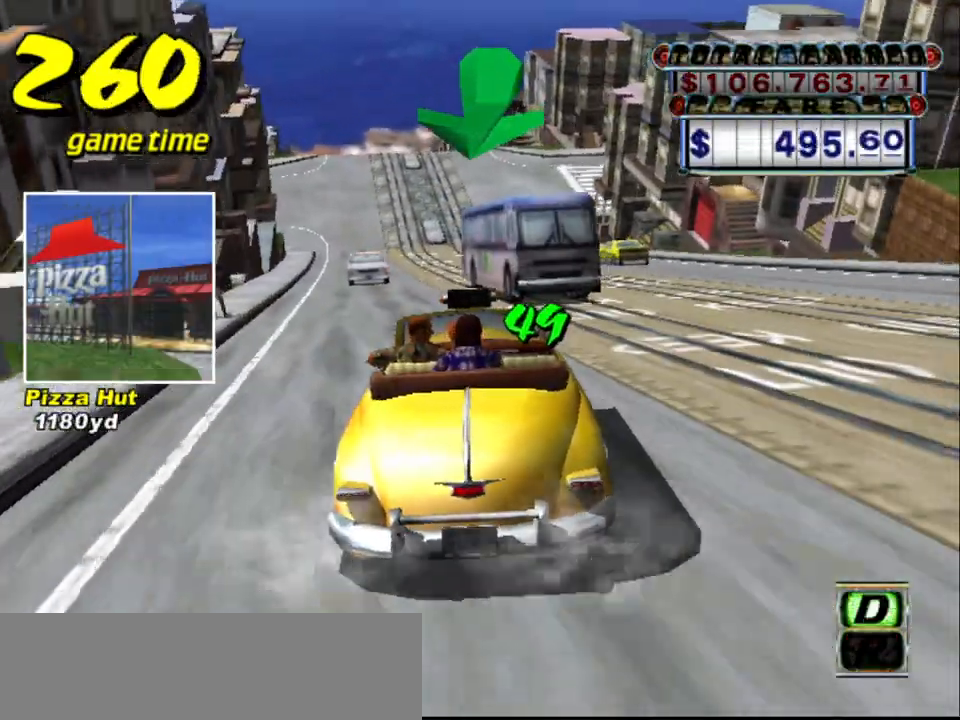
{"keys": ["s"], "events": [[167, "up", "up"], [267, "a", "down"], [417, "a", "up"], [500, "s", "down"]]}
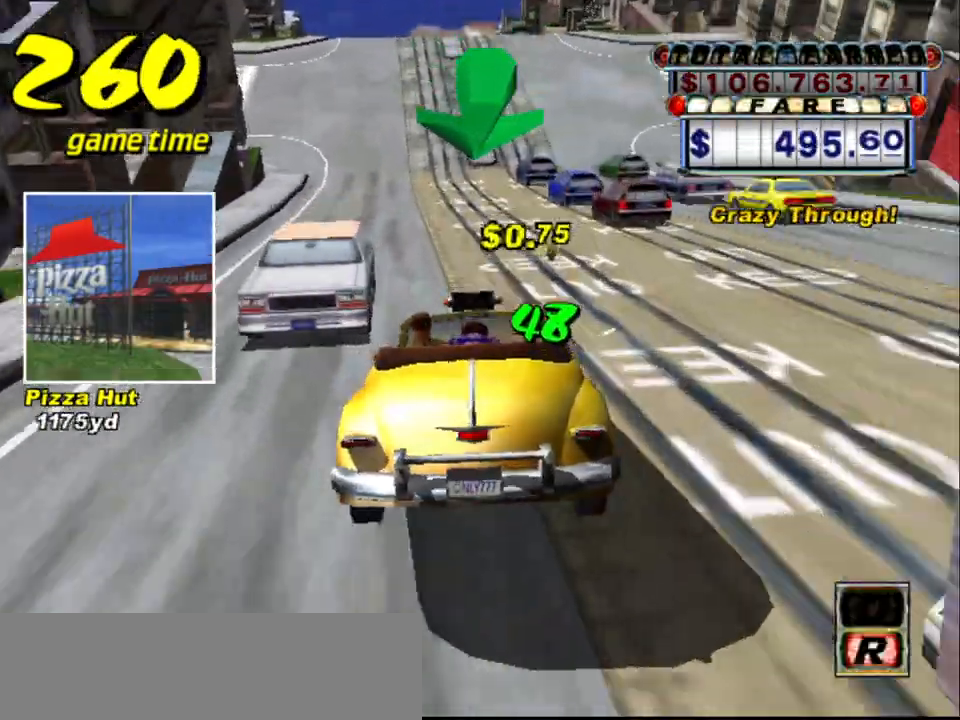
{"keys": ["up"], "events": [[50, "right", "down"], [50, "up", "down"], [100, "right", "up"], [183, "s", "up"], [433, "left", "down"], [483, "left", "up"]]}
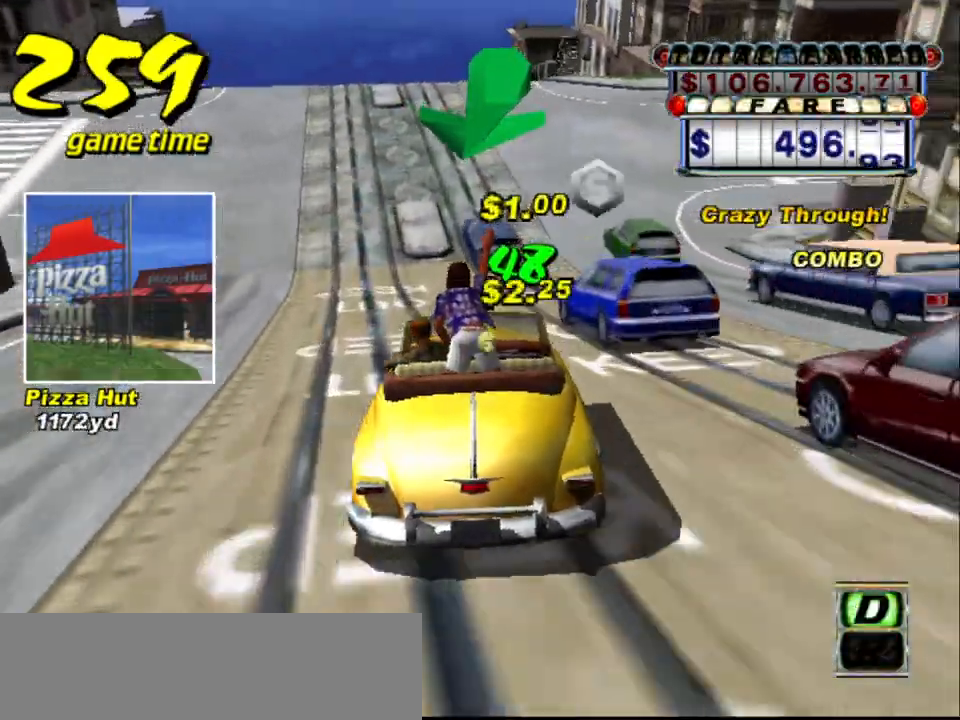
{"keys": ["s", "up"], "events": [[17, "up", "up"], [117, "a", "down"], [200, "a", "up"], [300, "left", "down"], [300, "s", "down"], [350, "up", "down"], [400, "left", "up"]]}
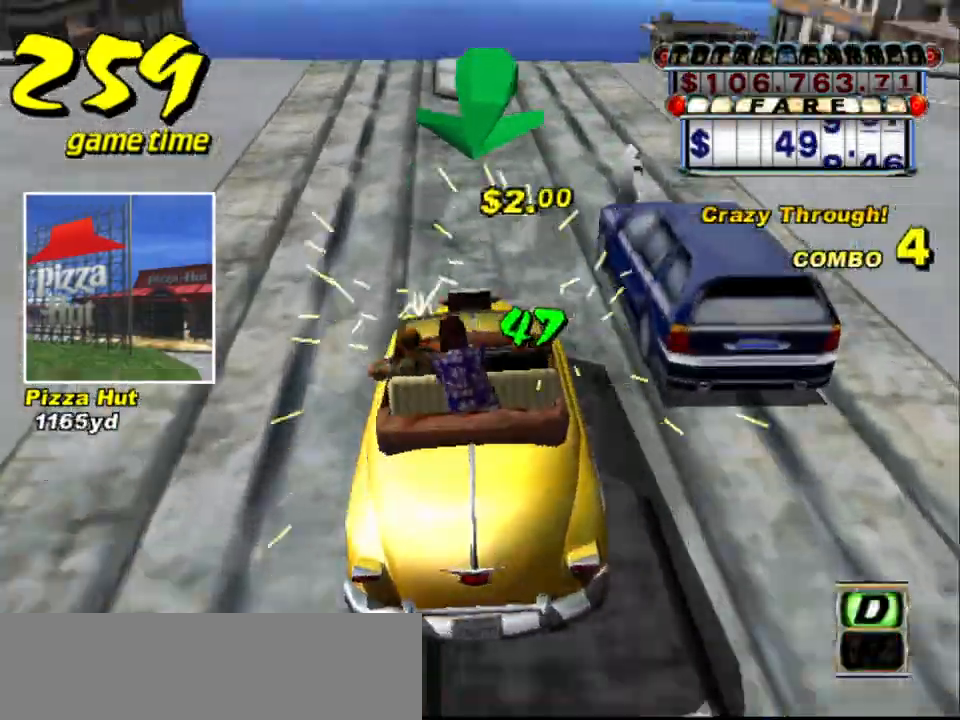
{"keys": ["s", "up"], "events": []}
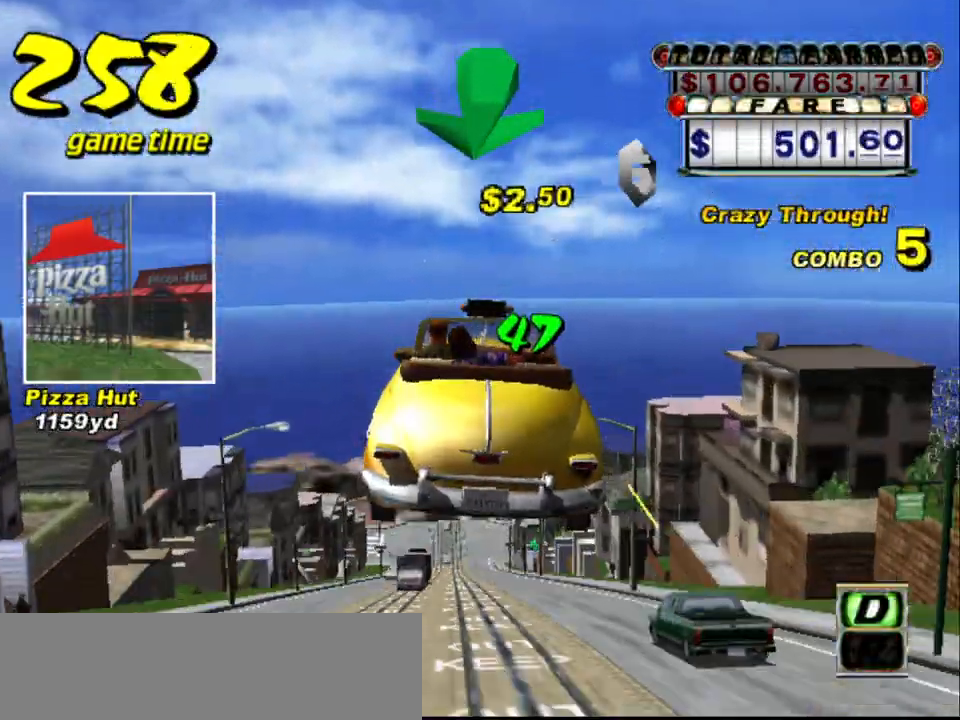
{"keys": ["s", "up"], "events": []}
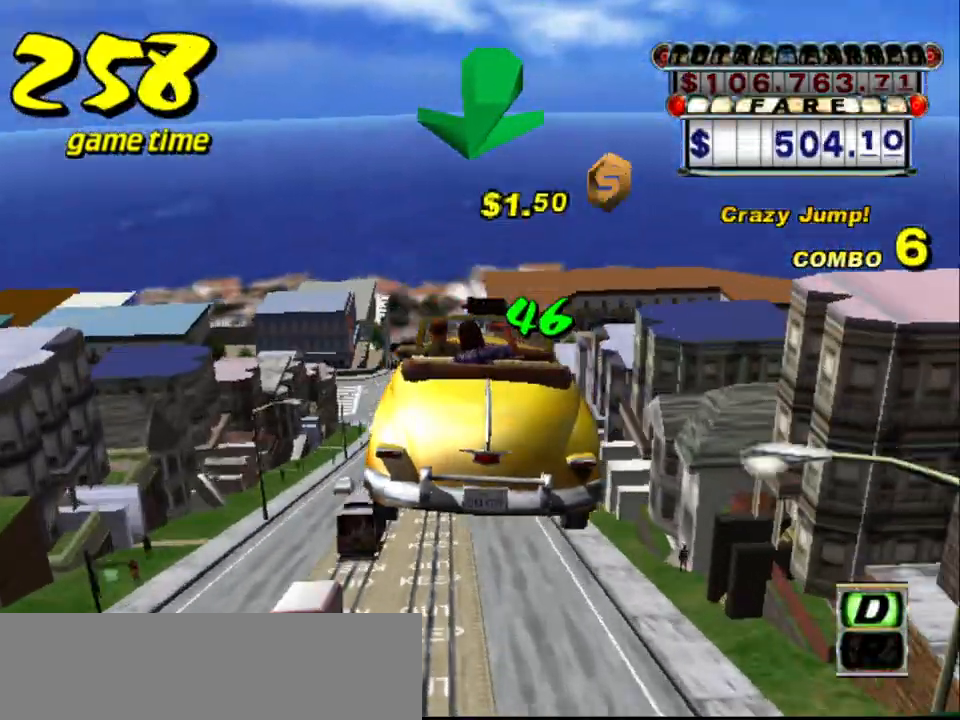
{"keys": ["s"], "events": [[200, "s", "up"], [250, "up", "up"], [300, "a", "down"], [383, "a", "up"], [483, "s", "down"]]}